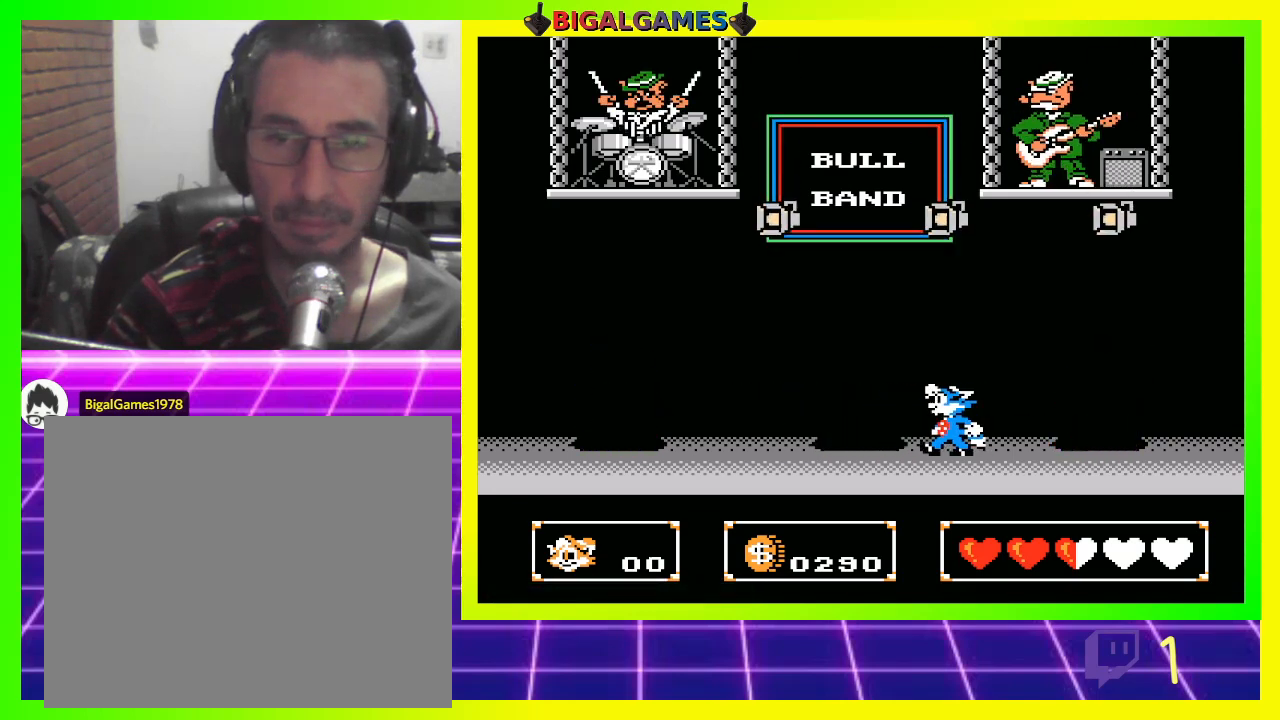
Gameplay with a controller (PlayStation layout); each line is a JSON object with the inputs held at the frame after it. "events" lists button and stick changes between this image and that frame as [ms after this image, input, new state], when the widget could be followed in between.
{"buttons": ["DPAD_RIGHT"], "left_stick": "center", "right_stick": "center", "events": [[367, "DPAD_LEFT", "up"], [467, "DPAD_RIGHT", "down"]]}
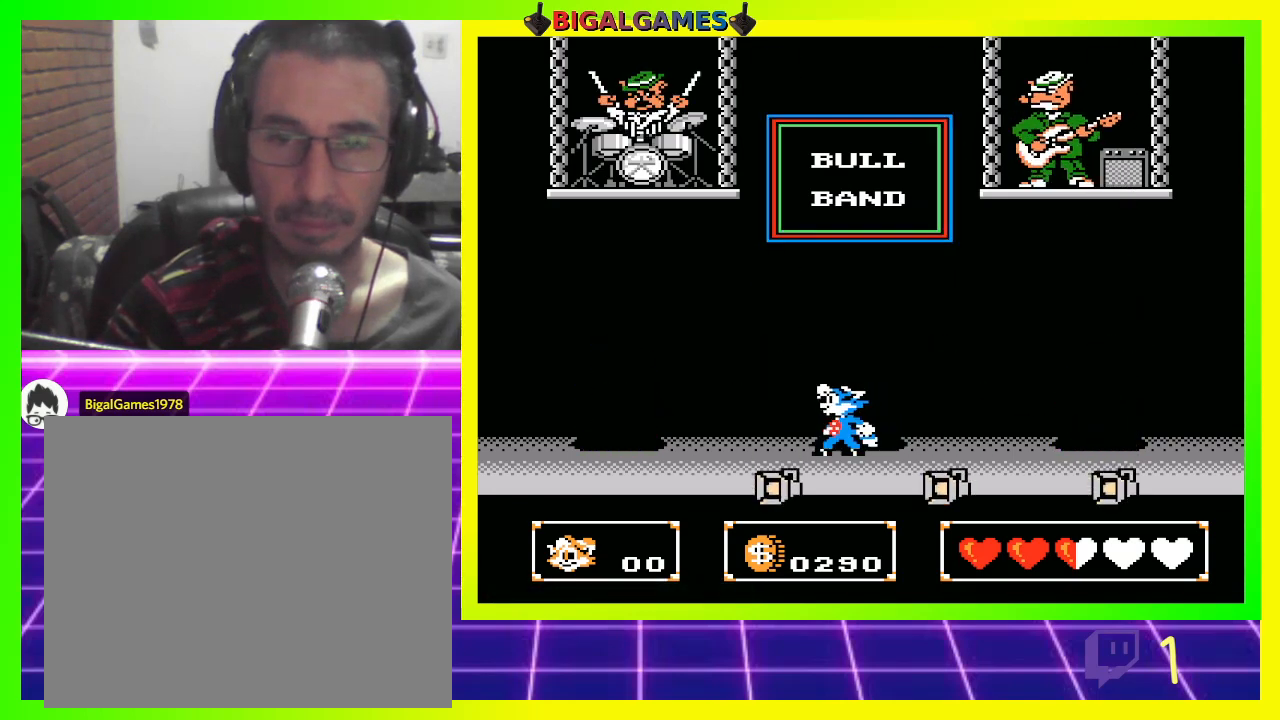
{"buttons": ["DPAD_RIGHT"], "left_stick": "center", "right_stick": "center", "events": []}
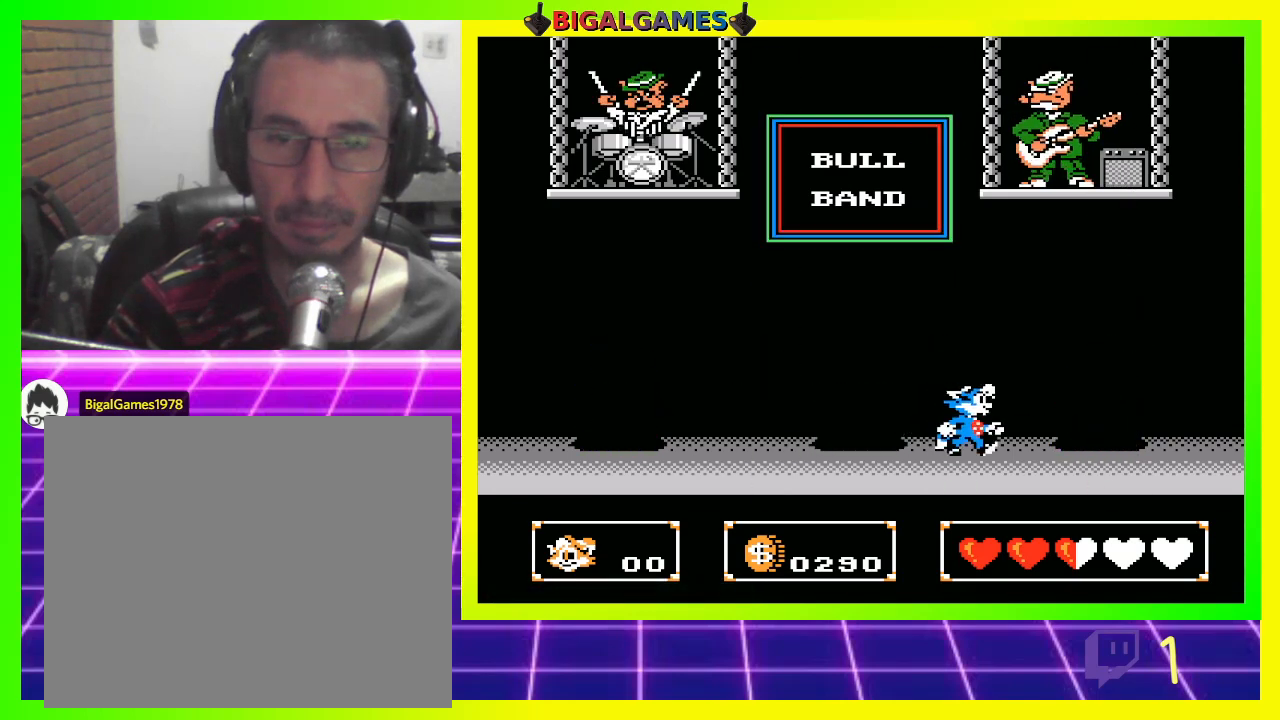
{"buttons": [], "left_stick": "center", "right_stick": "center", "events": [[100, "DPAD_RIGHT", "up"], [233, "DPAD_LEFT", "down"], [400, "DPAD_LEFT", "up"]]}
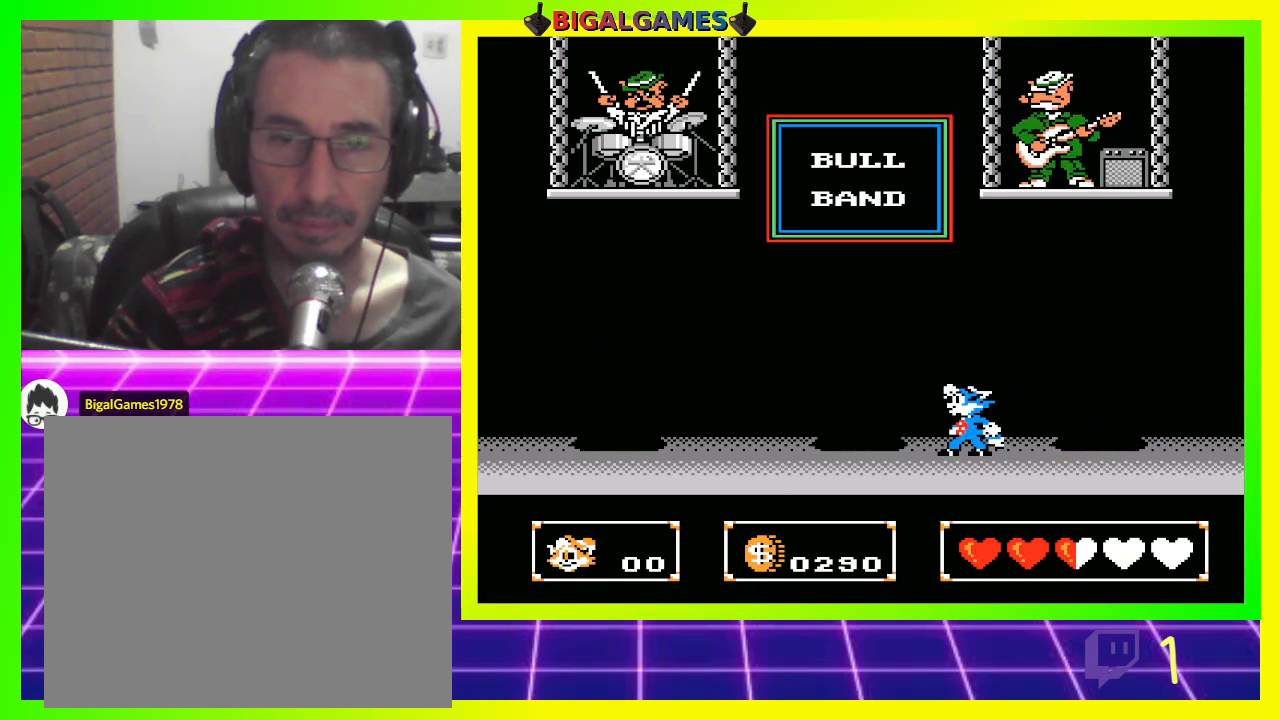
{"buttons": ["DPAD_LEFT"], "left_stick": "center", "right_stick": "center", "events": [[400, "DPAD_LEFT", "down"]]}
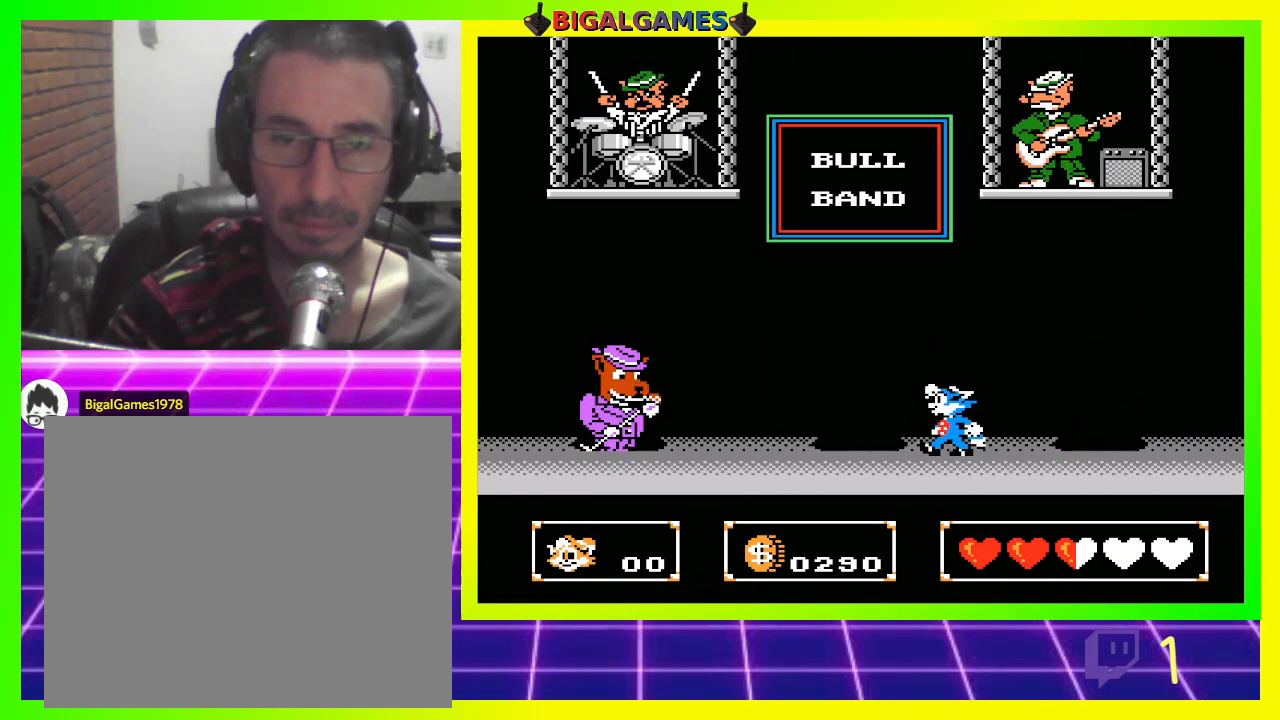
{"buttons": ["CROSS", "DPAD_LEFT"], "left_stick": "center", "right_stick": "center", "events": [[467, "CROSS", "down"]]}
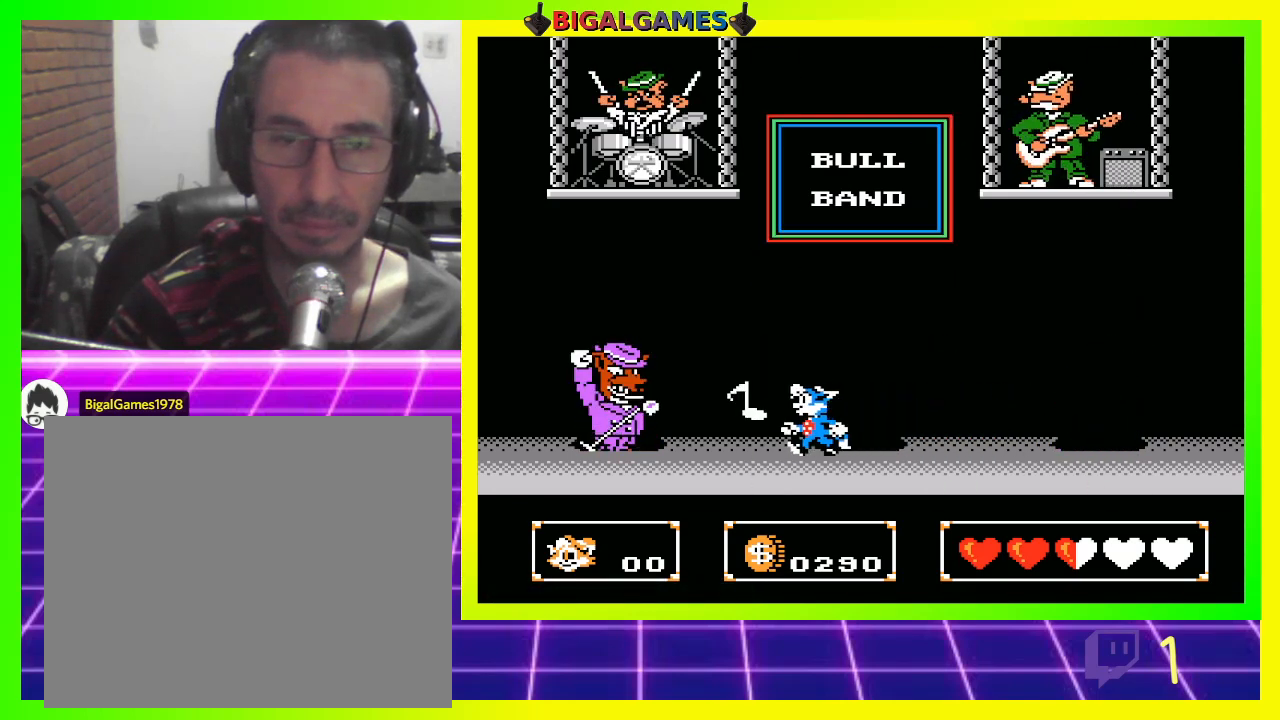
{"buttons": ["DPAD_LEFT"], "left_stick": "center", "right_stick": "center", "events": [[133, "CROSS", "up"], [133, "DPAD_LEFT", "up"], [467, "DPAD_LEFT", "down"]]}
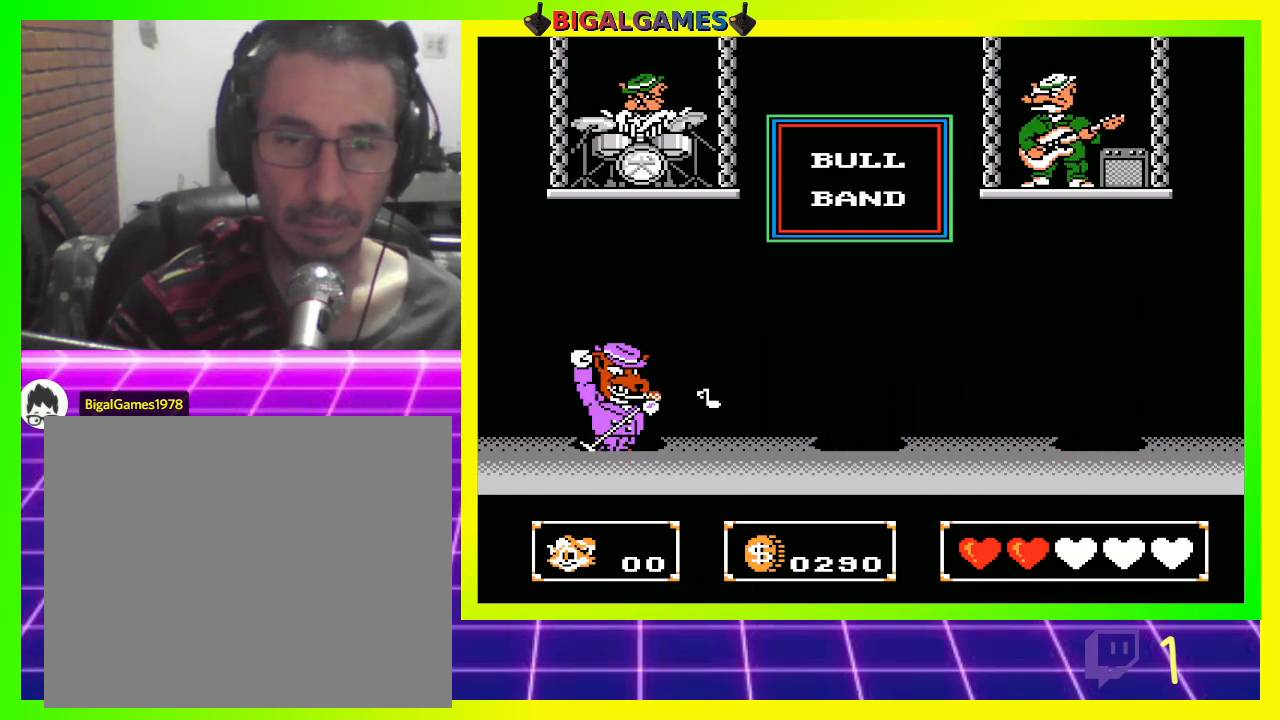
{"buttons": [], "left_stick": "center", "right_stick": "center", "events": [[167, "CROSS", "down"], [267, "CROSS", "up"], [333, "CROSS", "down"], [400, "DPAD_LEFT", "up"], [433, "CROSS", "up"]]}
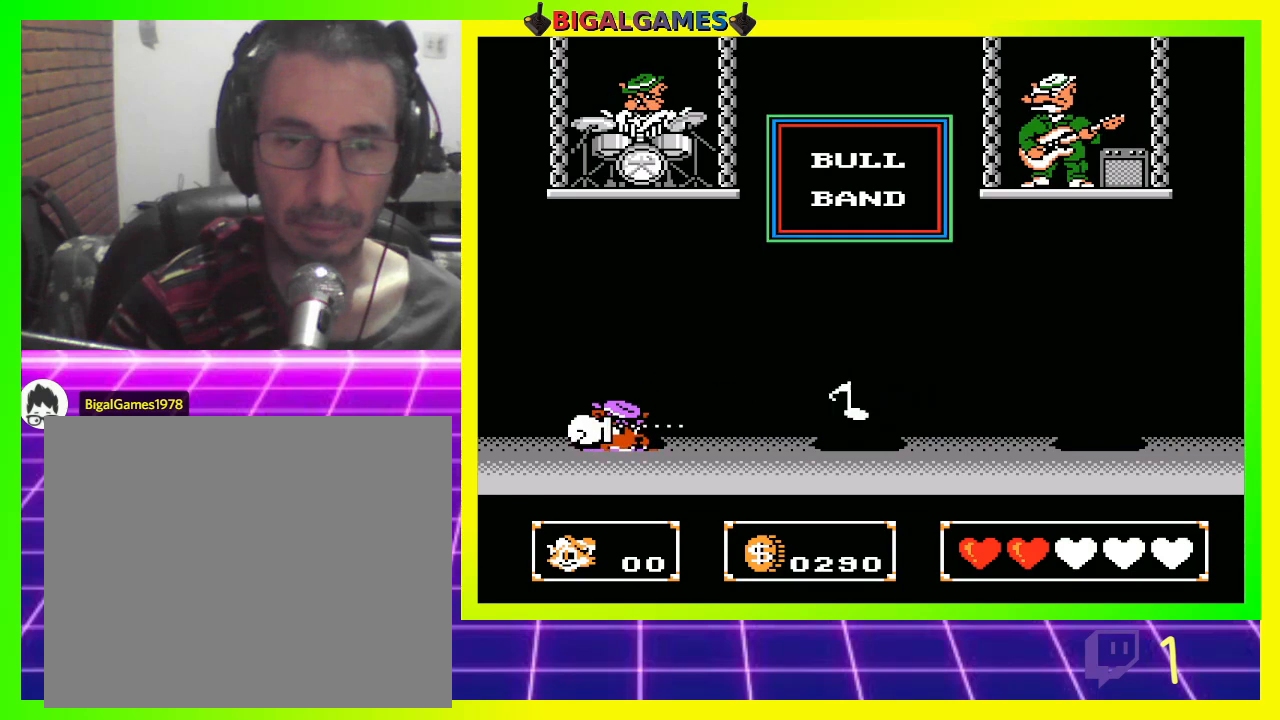
{"buttons": ["DPAD_RIGHT"], "left_stick": "center", "right_stick": "center", "events": [[300, "DPAD_RIGHT", "down"]]}
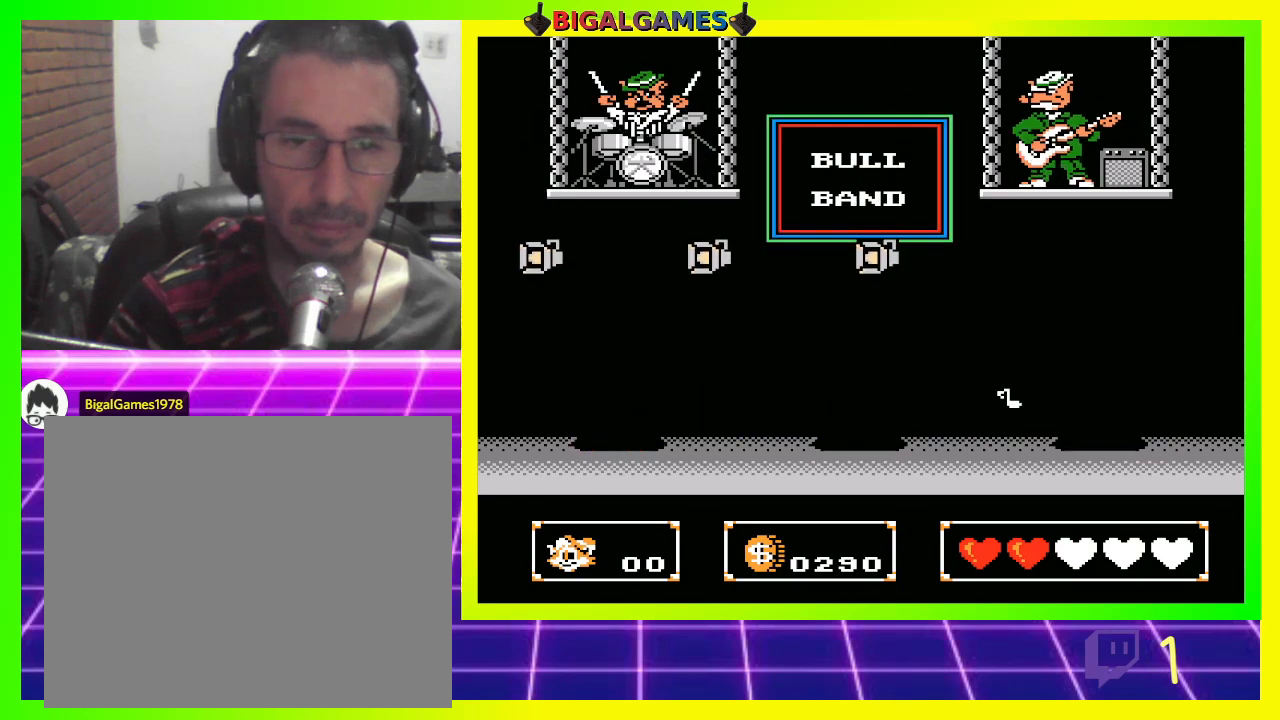
{"buttons": [], "left_stick": "center", "right_stick": "center", "events": [[167, "DPAD_RIGHT", "up"], [233, "DPAD_LEFT", "down"], [433, "DPAD_LEFT", "up"]]}
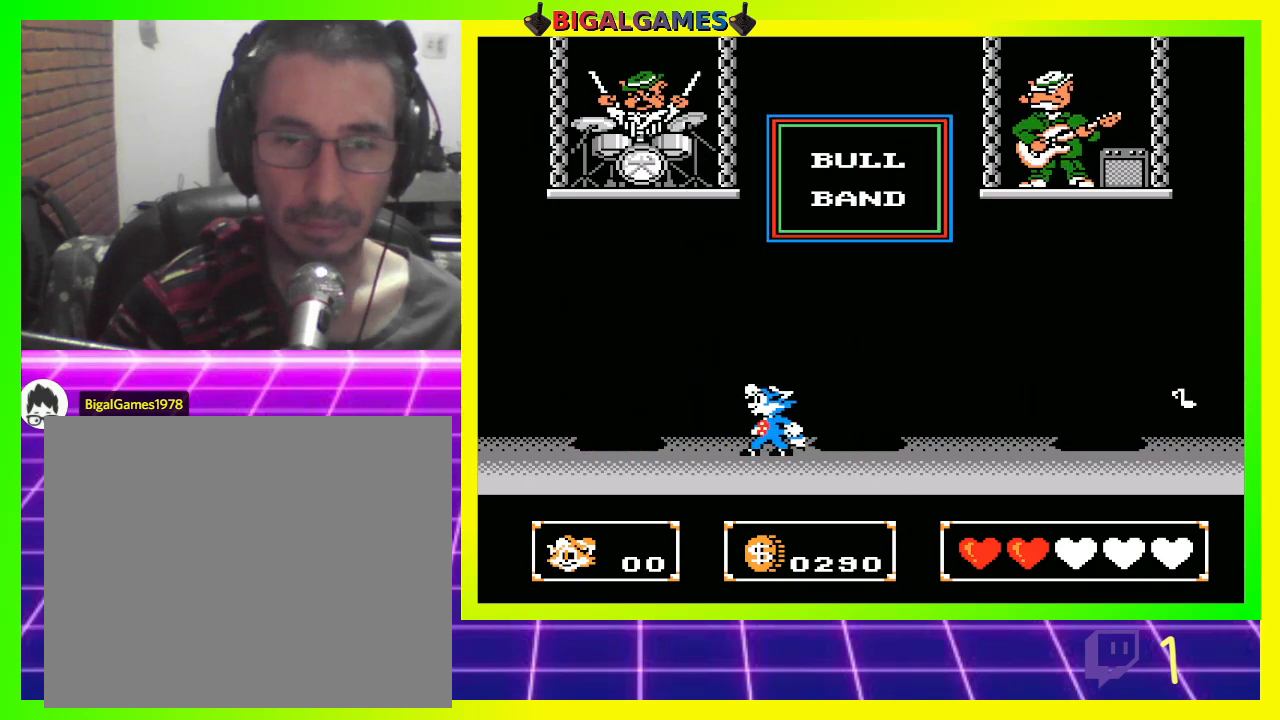
{"buttons": ["DPAD_RIGHT"], "left_stick": "center", "right_stick": "center", "events": [[67, "DPAD_RIGHT", "down"]]}
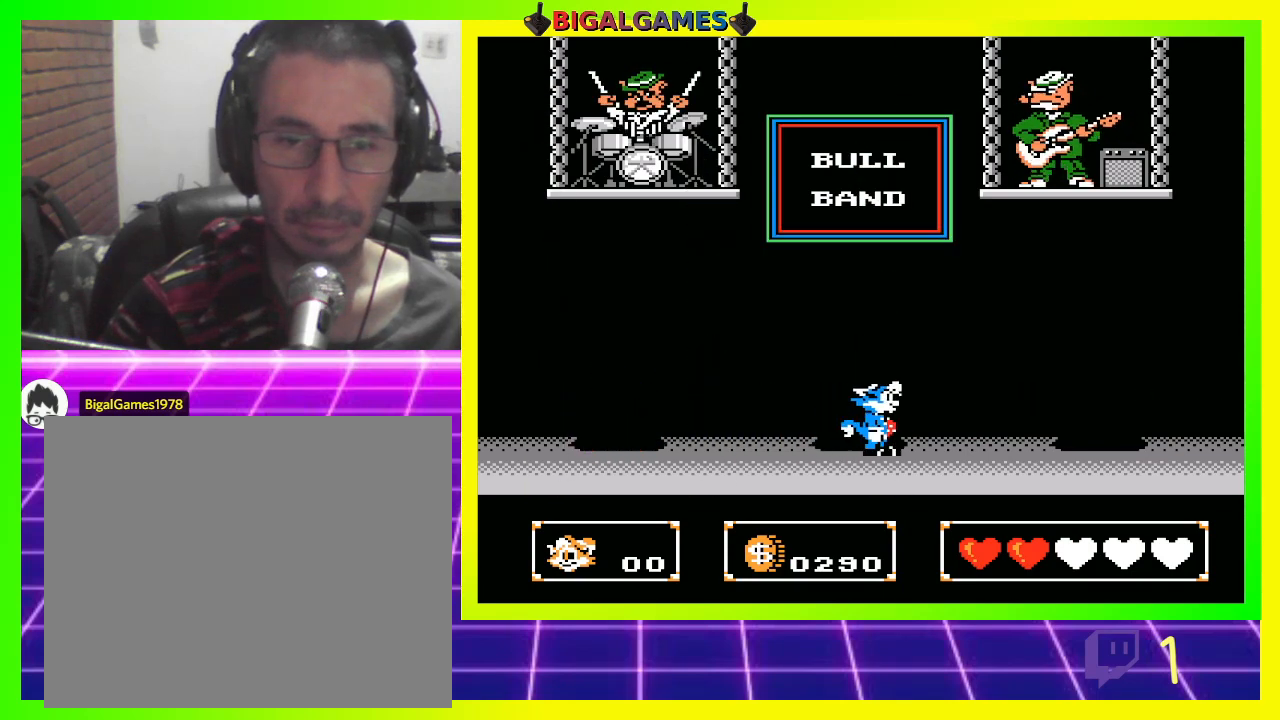
{"buttons": [], "left_stick": "center", "right_stick": "center", "events": [[467, "DPAD_RIGHT", "up"]]}
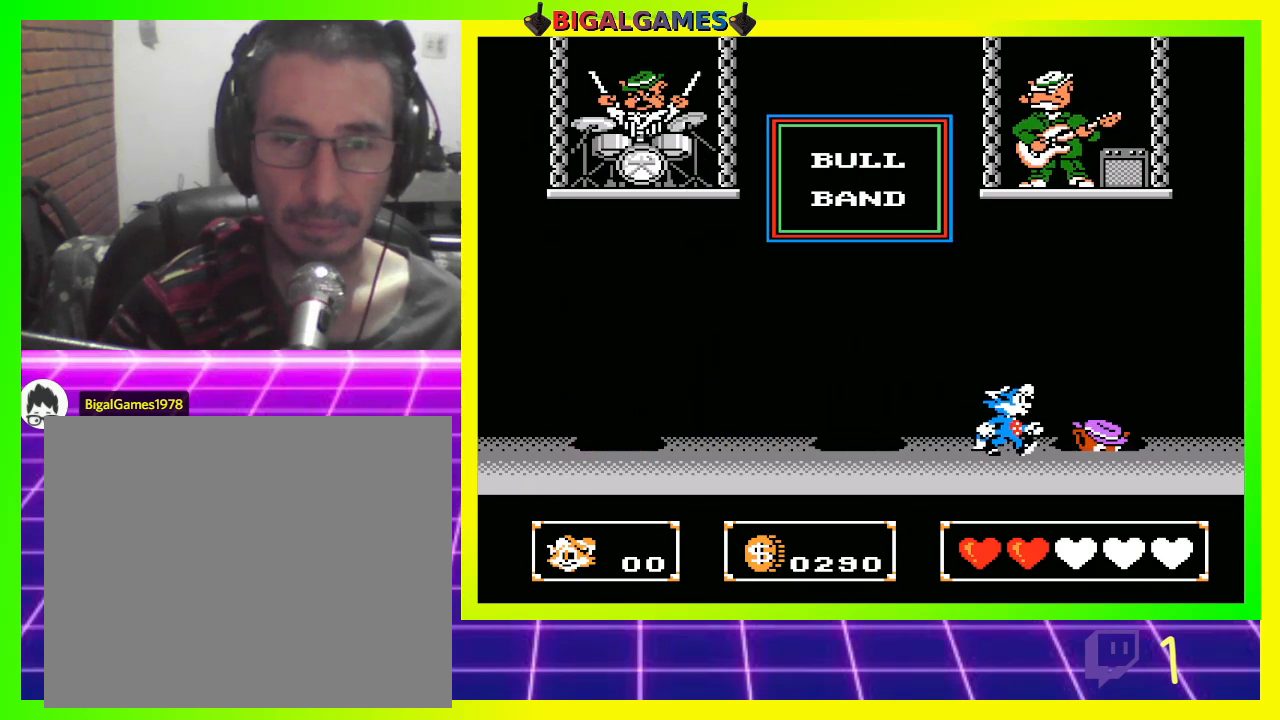
{"buttons": ["DPAD_RIGHT"], "left_stick": "center", "right_stick": "center", "events": [[300, "DPAD_LEFT", "down"], [433, "DPAD_LEFT", "up"], [500, "DPAD_RIGHT", "down"]]}
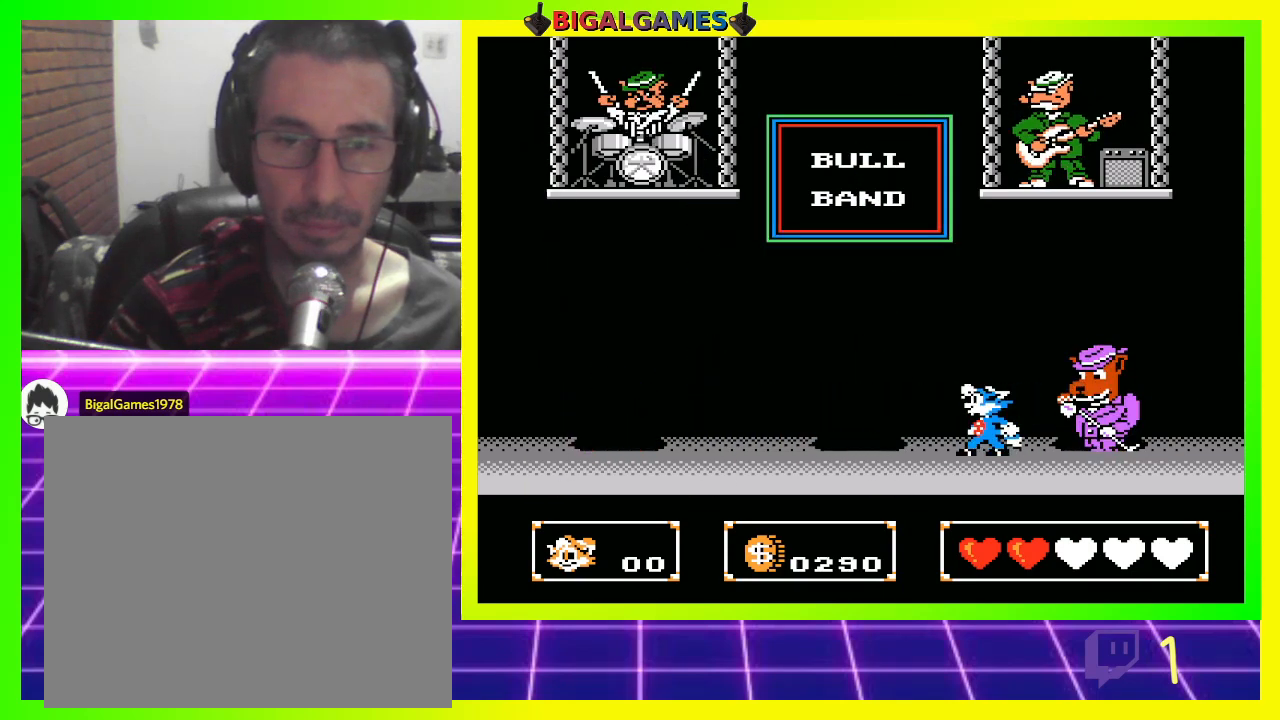
{"buttons": [], "left_stick": "center", "right_stick": "center", "events": [[67, "CROSS", "down"], [167, "CROSS", "up"], [233, "CROSS", "down"], [233, "DPAD_RIGHT", "up"], [333, "CROSS", "up"], [400, "CROSS", "down"], [467, "CROSS", "up"]]}
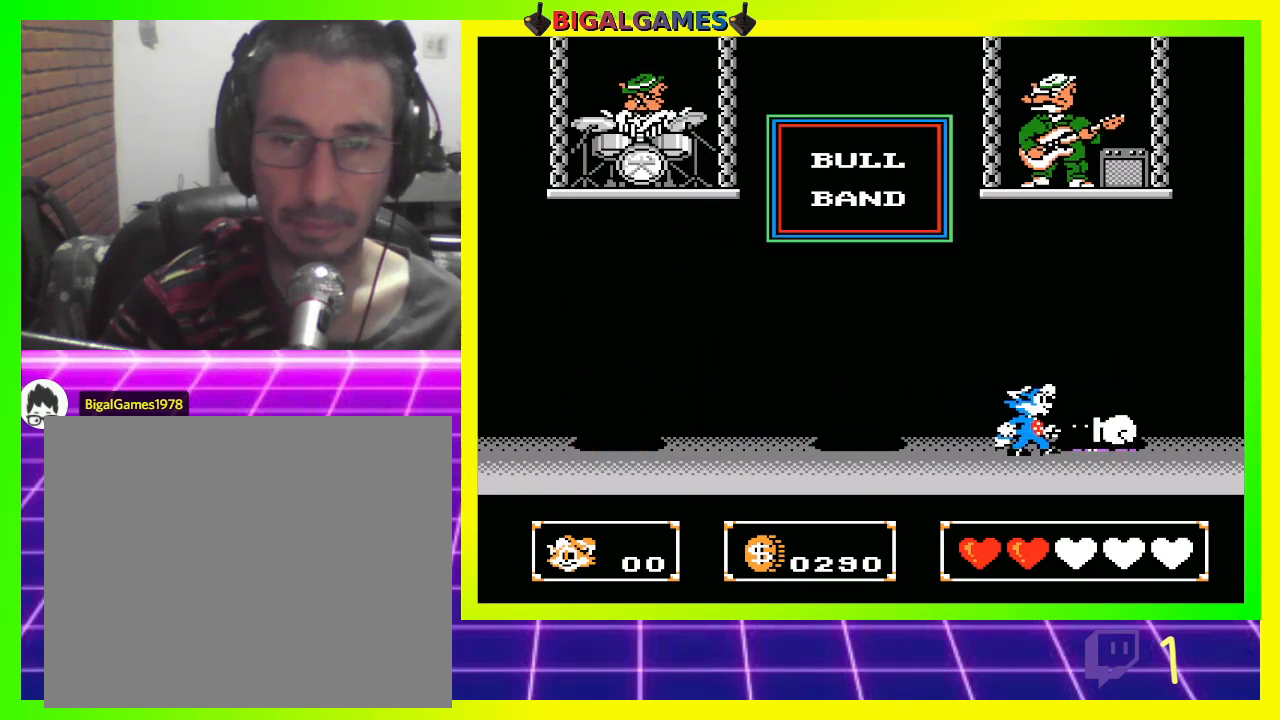
{"buttons": ["DPAD_LEFT"], "left_stick": "center", "right_stick": "center", "events": [[167, "DPAD_LEFT", "down"]]}
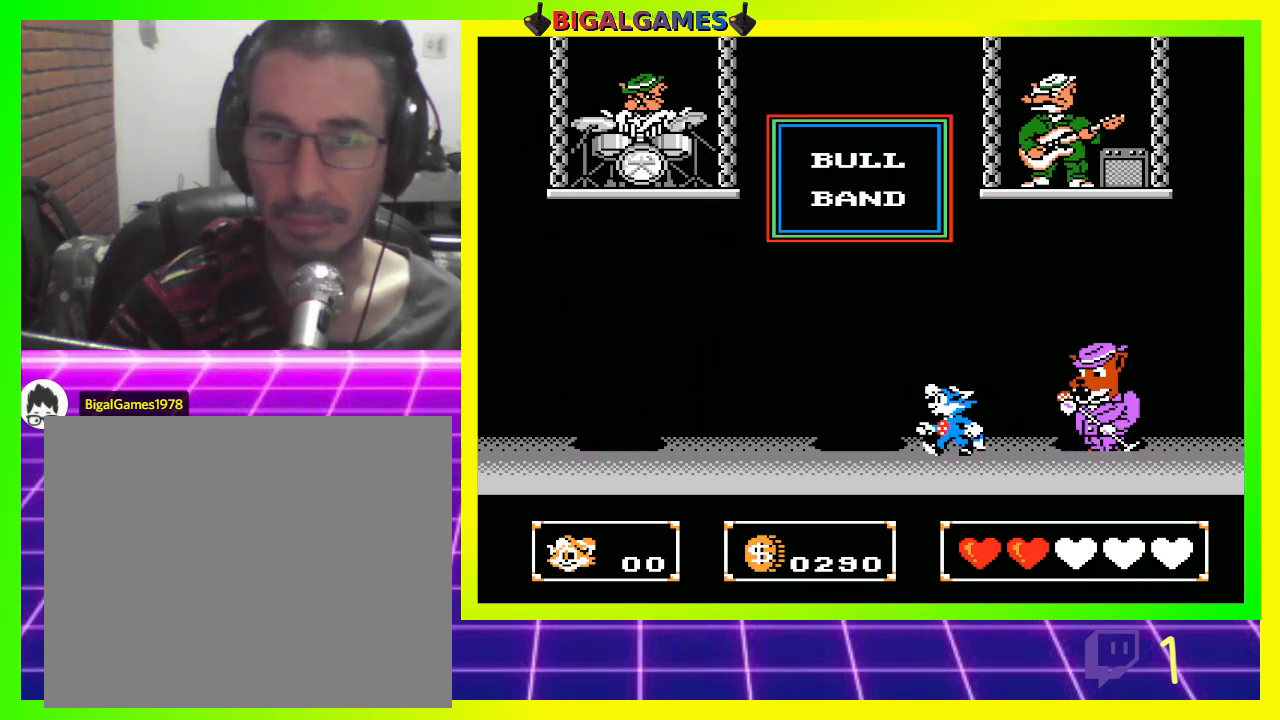
{"buttons": ["CROSS", "DPAD_RIGHT"], "left_stick": "center", "right_stick": "center", "events": [[67, "DPAD_LEFT", "up"], [167, "DPAD_RIGHT", "down"], [300, "CROSS", "down"], [400, "CROSS", "up"], [467, "CROSS", "down"]]}
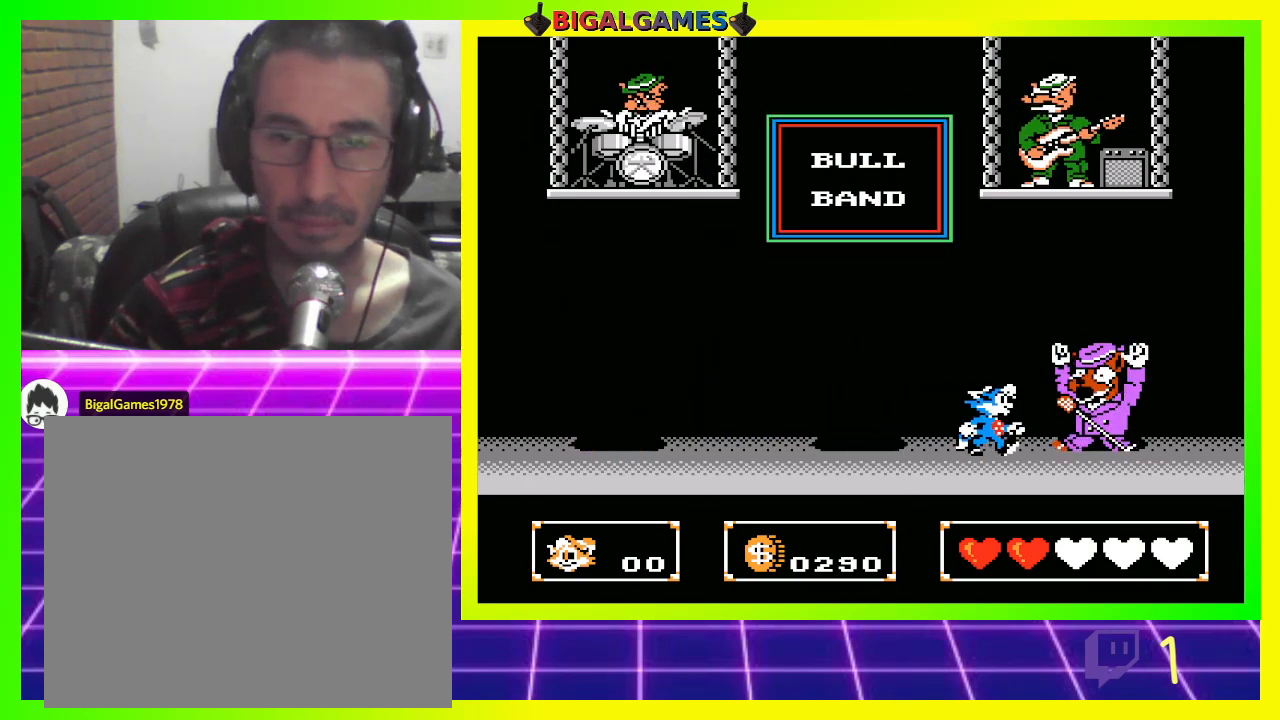
{"buttons": ["DPAD_LEFT"], "left_stick": "center", "right_stick": "center", "events": [[67, "CROSS", "up"], [133, "CROSS", "down"], [133, "DPAD_RIGHT", "up"], [167, "CROSS", "up"], [233, "DPAD_LEFT", "down"]]}
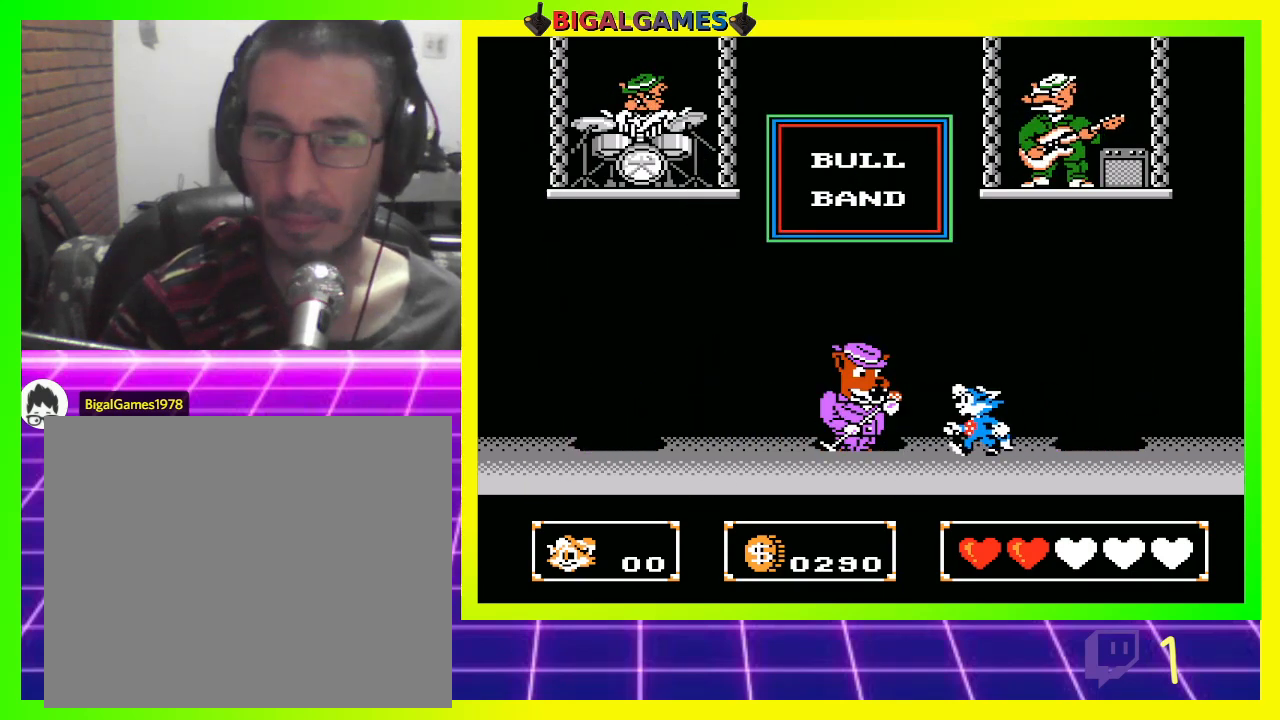
{"buttons": [], "left_stick": "center", "right_stick": "center", "events": [[67, "DPAD_LEFT", "up"], [100, "DPAD_LEFT", "down"], [333, "DPAD_LEFT", "up"], [367, "CROSS", "down"], [467, "CROSS", "up"]]}
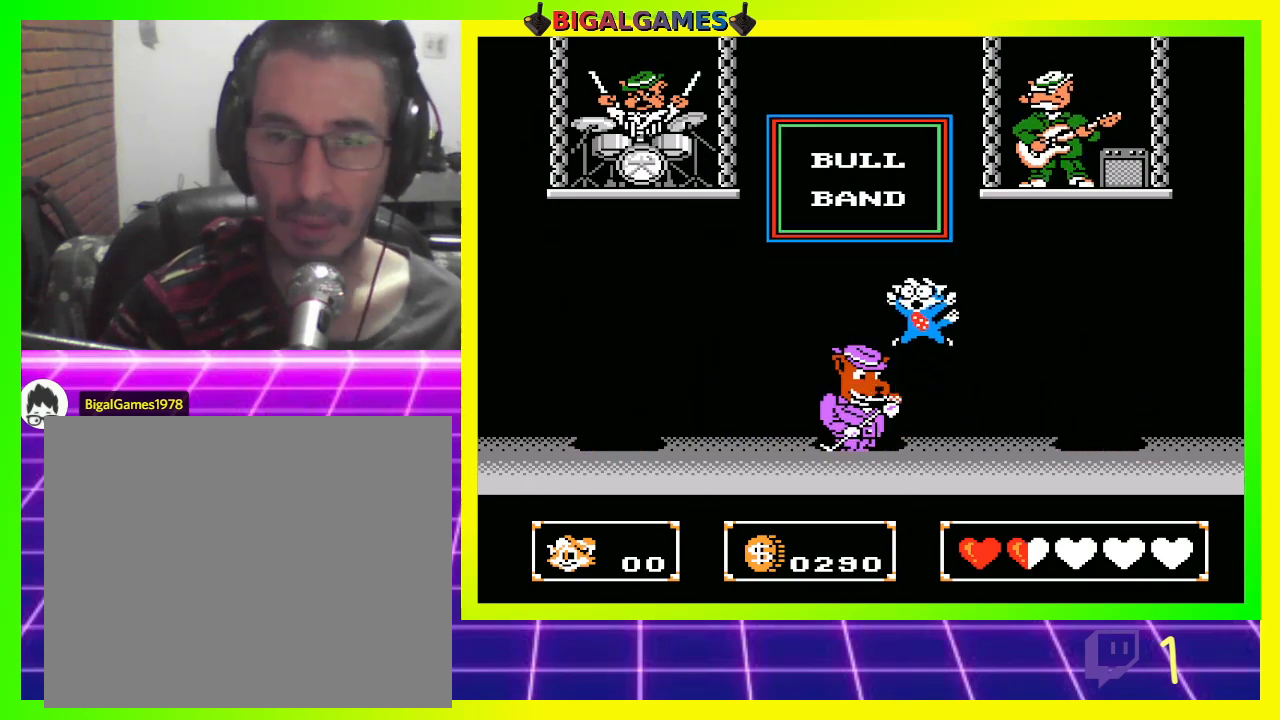
{"buttons": ["CROSS"], "left_stick": "center", "right_stick": "center", "events": [[33, "CROSS", "down"], [100, "CROSS", "up"], [167, "CROSS", "down"], [267, "CROSS", "up"], [333, "CROSS", "down"], [400, "CROSS", "up"], [467, "CROSS", "down"]]}
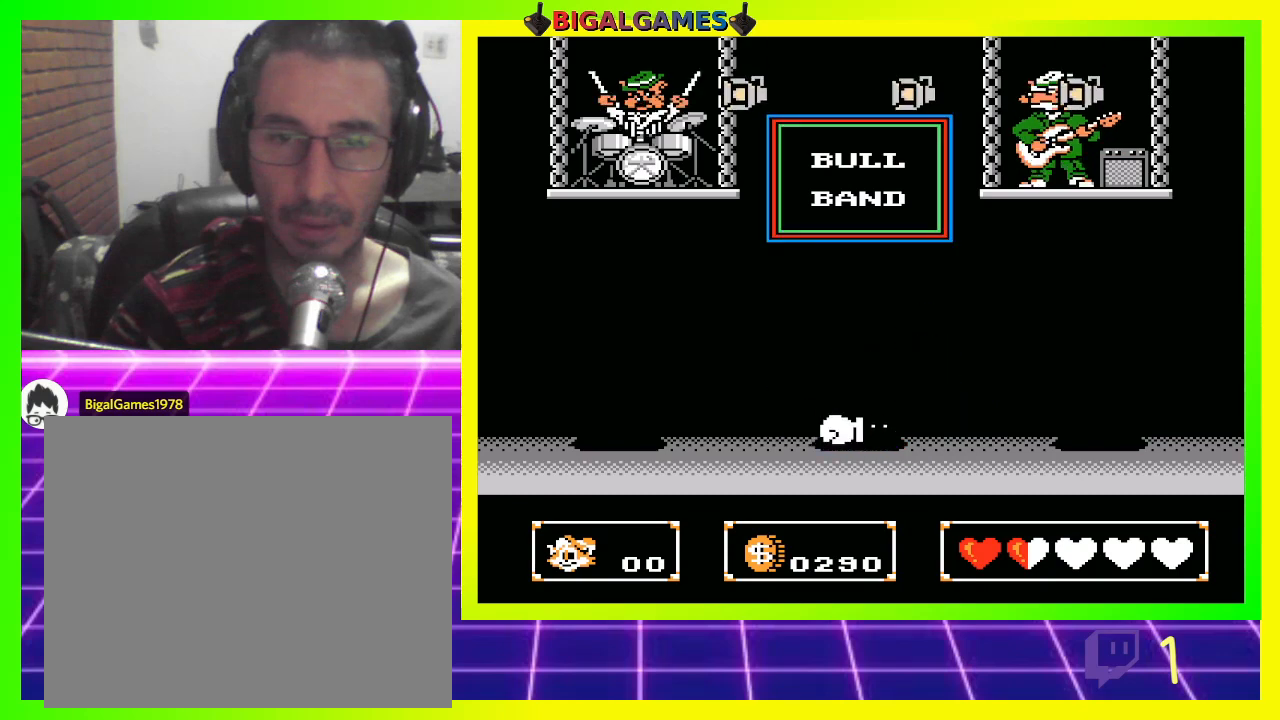
{"buttons": ["DPAD_LEFT"], "left_stick": "center", "right_stick": "center", "events": [[33, "CROSS", "up"], [200, "DPAD_LEFT", "down"]]}
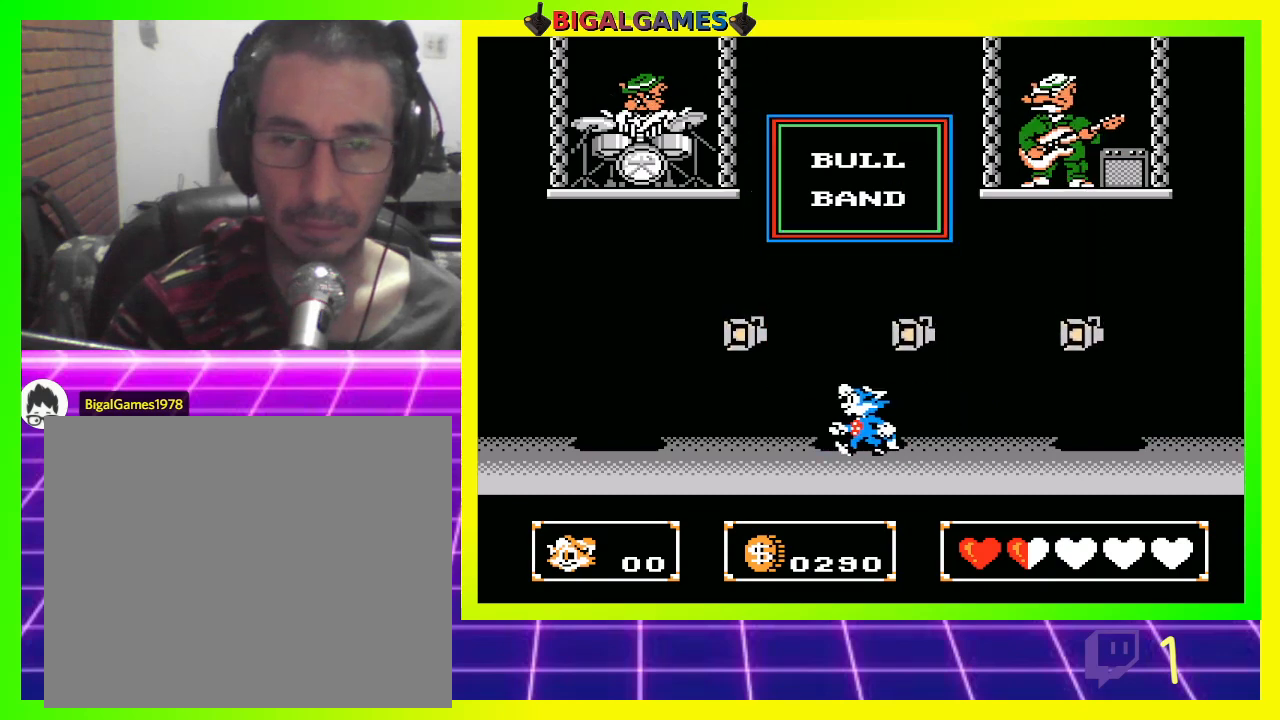
{"buttons": ["DPAD_RIGHT"], "left_stick": "center", "right_stick": "center", "events": [[167, "DPAD_LEFT", "up"], [333, "DPAD_RIGHT", "down"]]}
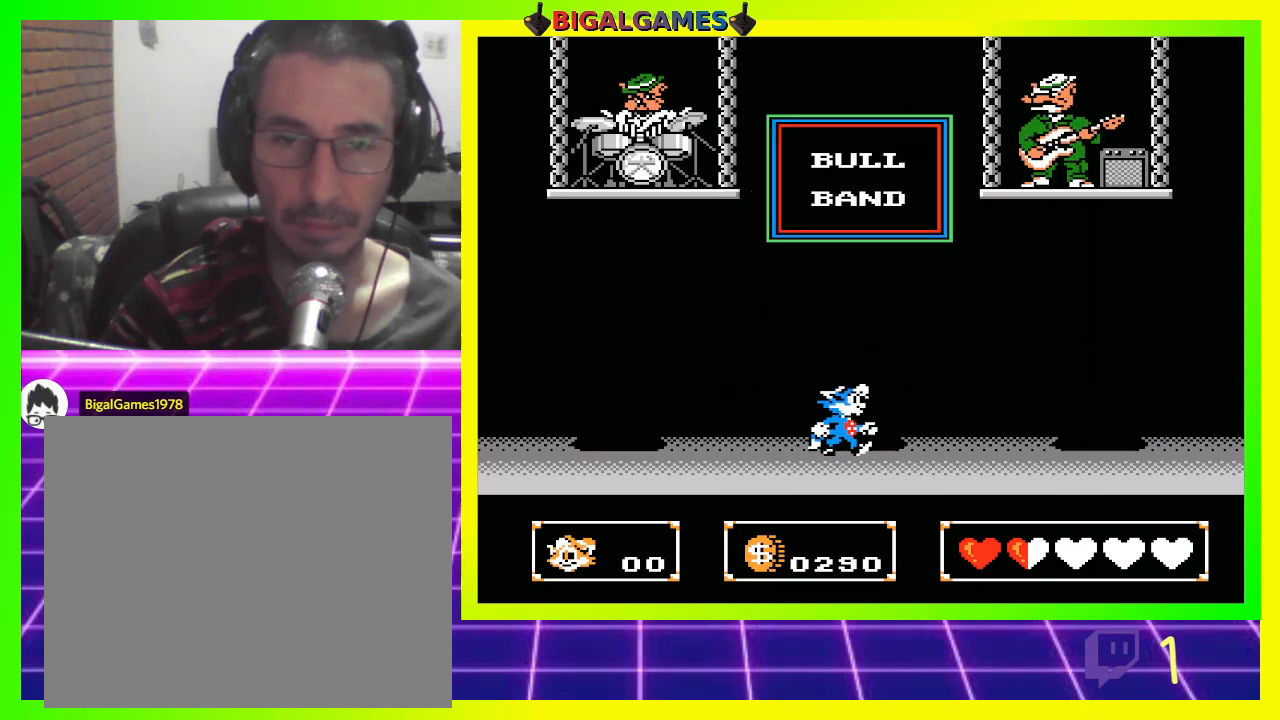
{"buttons": [], "left_stick": "center", "right_stick": "center", "events": [[133, "DPAD_RIGHT", "up"]]}
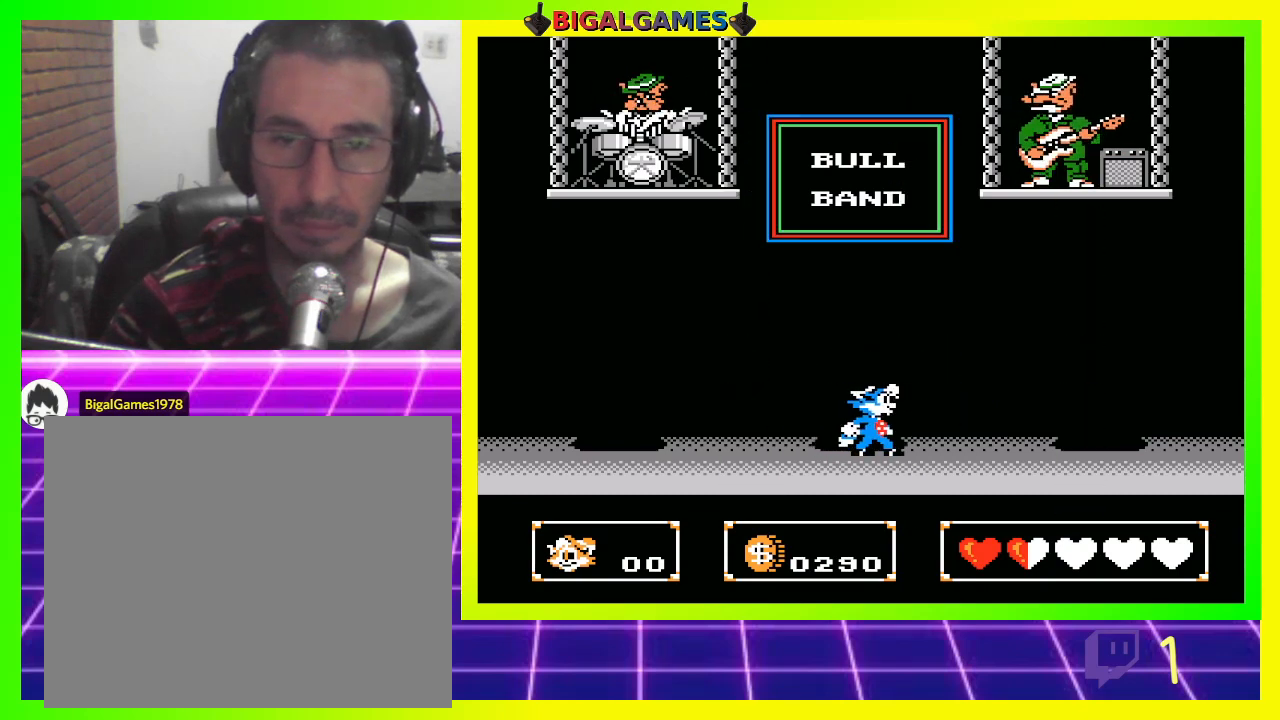
{"buttons": [], "left_stick": "center", "right_stick": "center", "events": []}
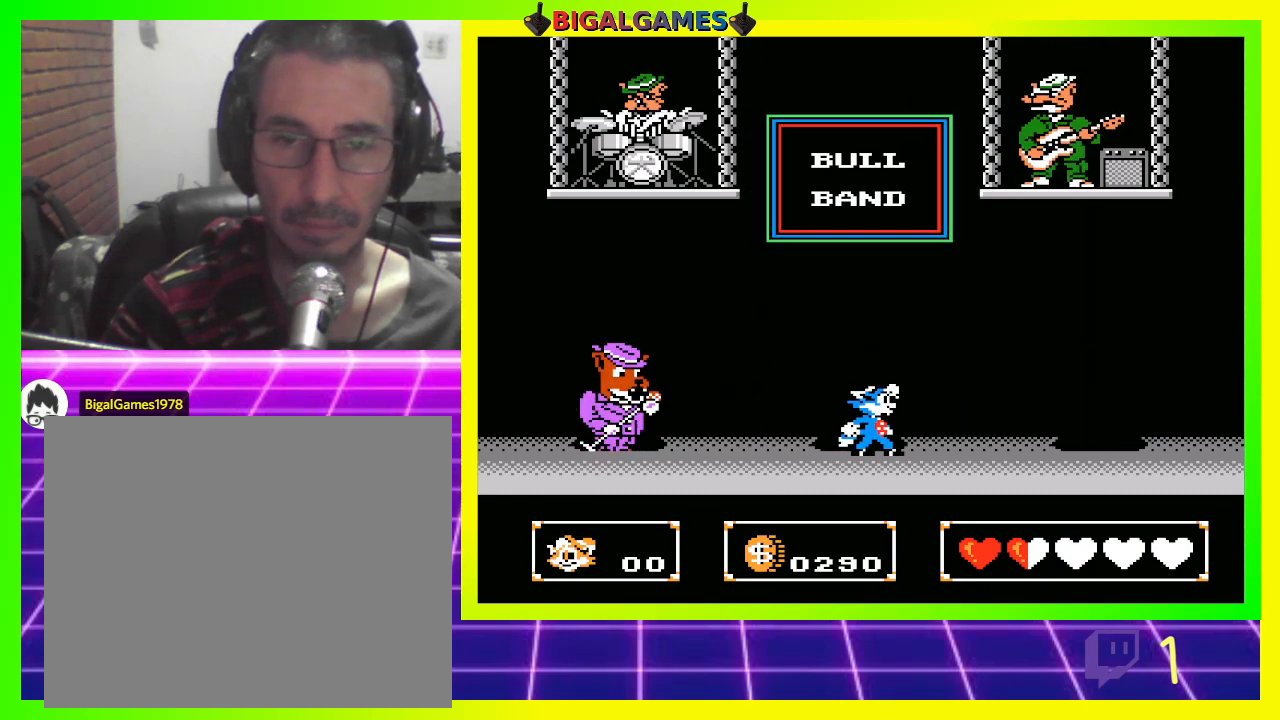
{"buttons": ["DPAD_LEFT"], "left_stick": "center", "right_stick": "center", "events": [[133, "DPAD_LEFT", "down"]]}
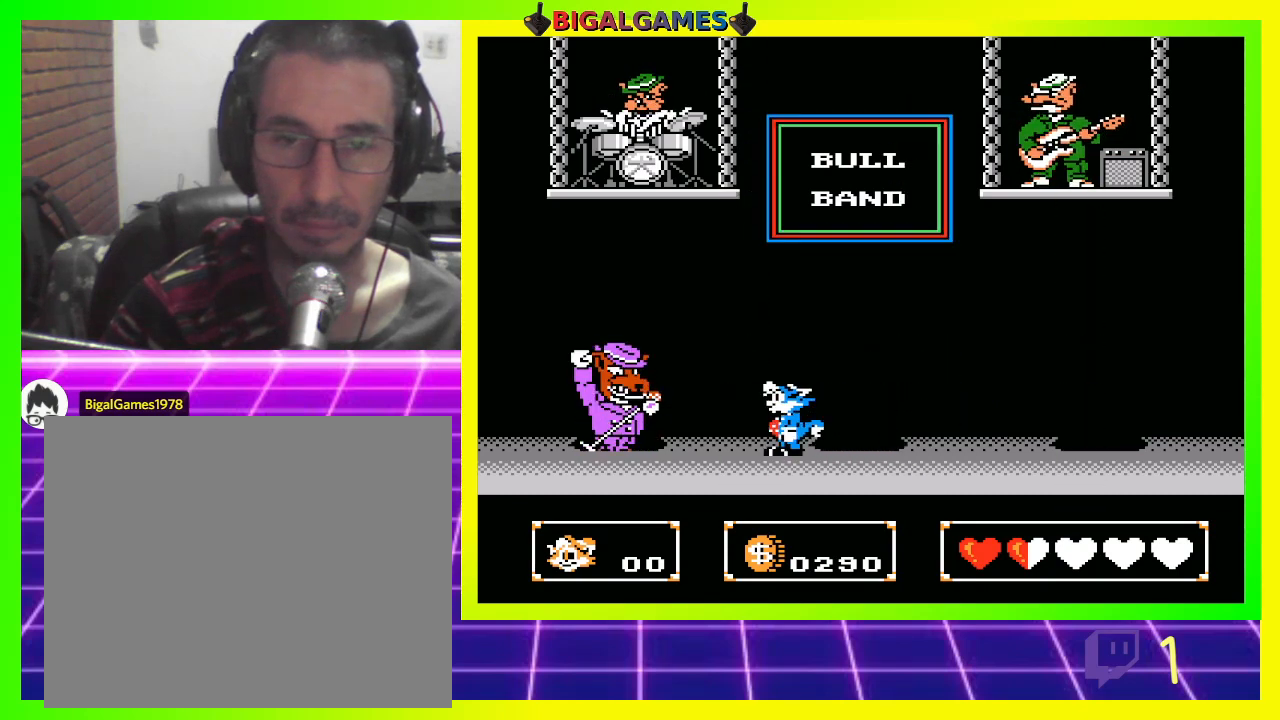
{"buttons": ["DPAD_RIGHT"], "left_stick": "center", "right_stick": "center", "events": [[33, "CROSS", "down"], [133, "CROSS", "up"], [133, "DPAD_LEFT", "up"], [267, "DPAD_RIGHT", "down"]]}
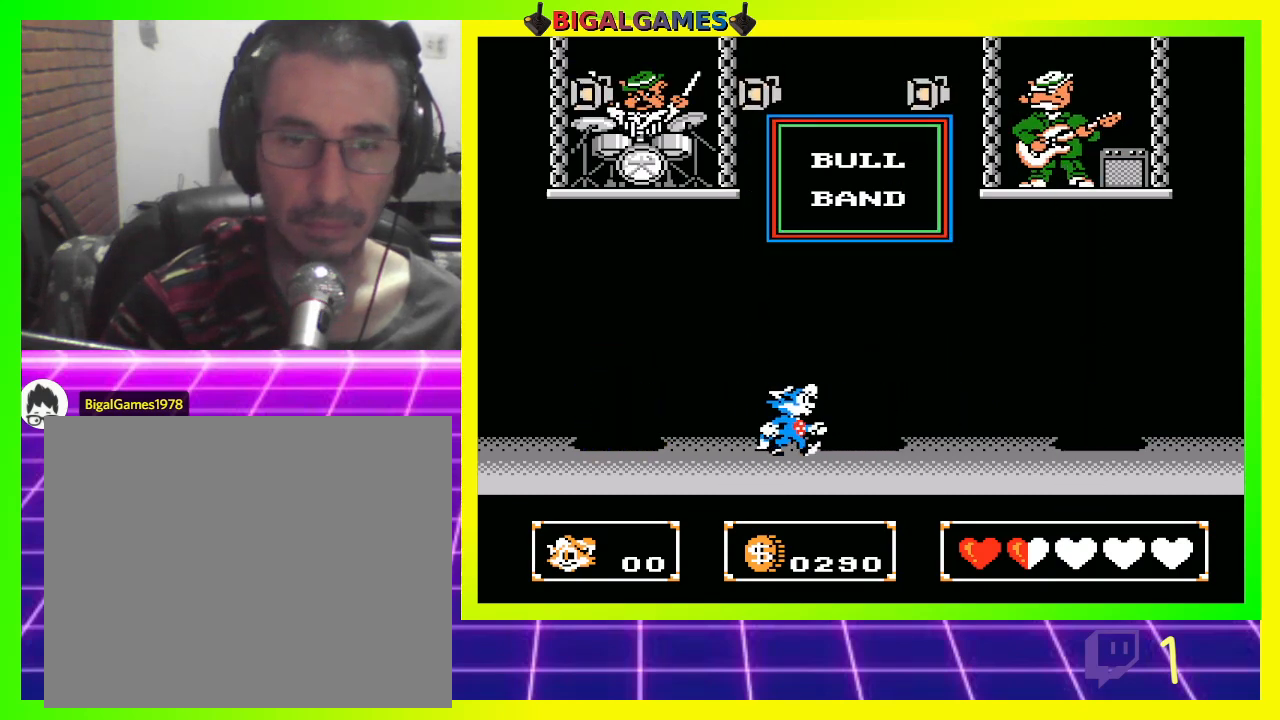
{"buttons": [], "left_stick": "center", "right_stick": "center", "events": [[133, "DPAD_RIGHT", "up"]]}
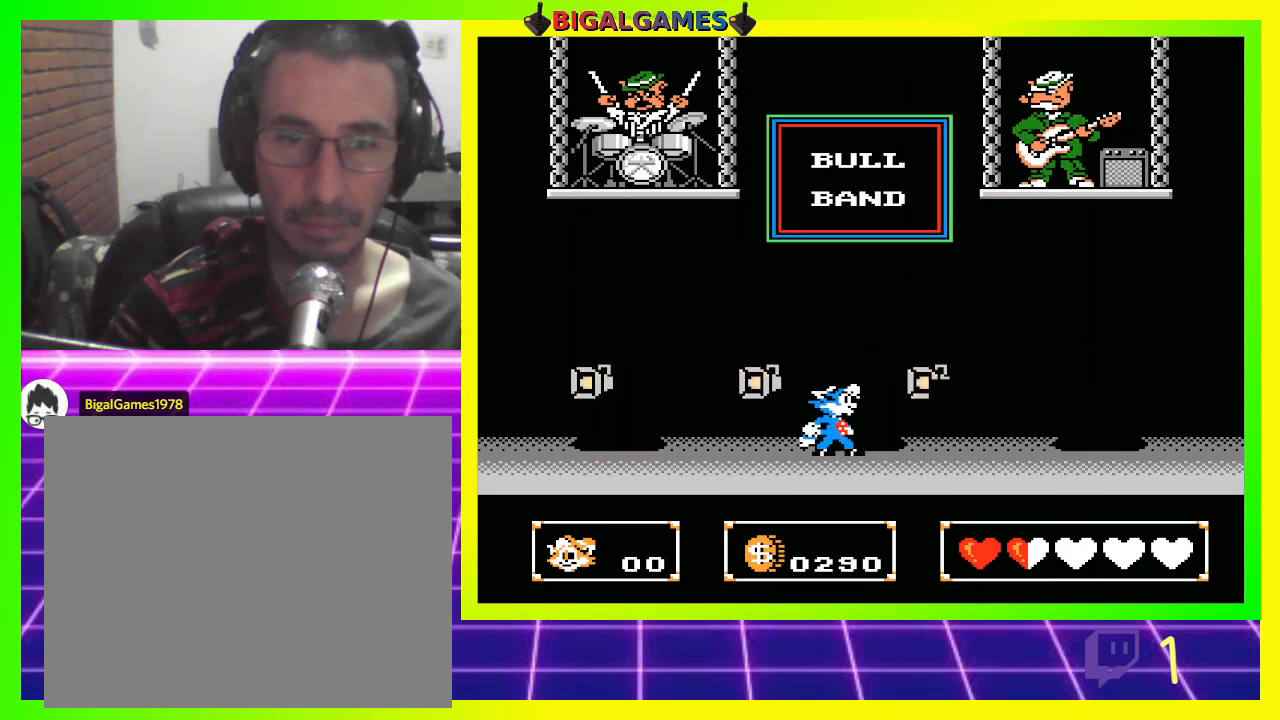
{"buttons": [], "left_stick": "center", "right_stick": "center", "events": []}
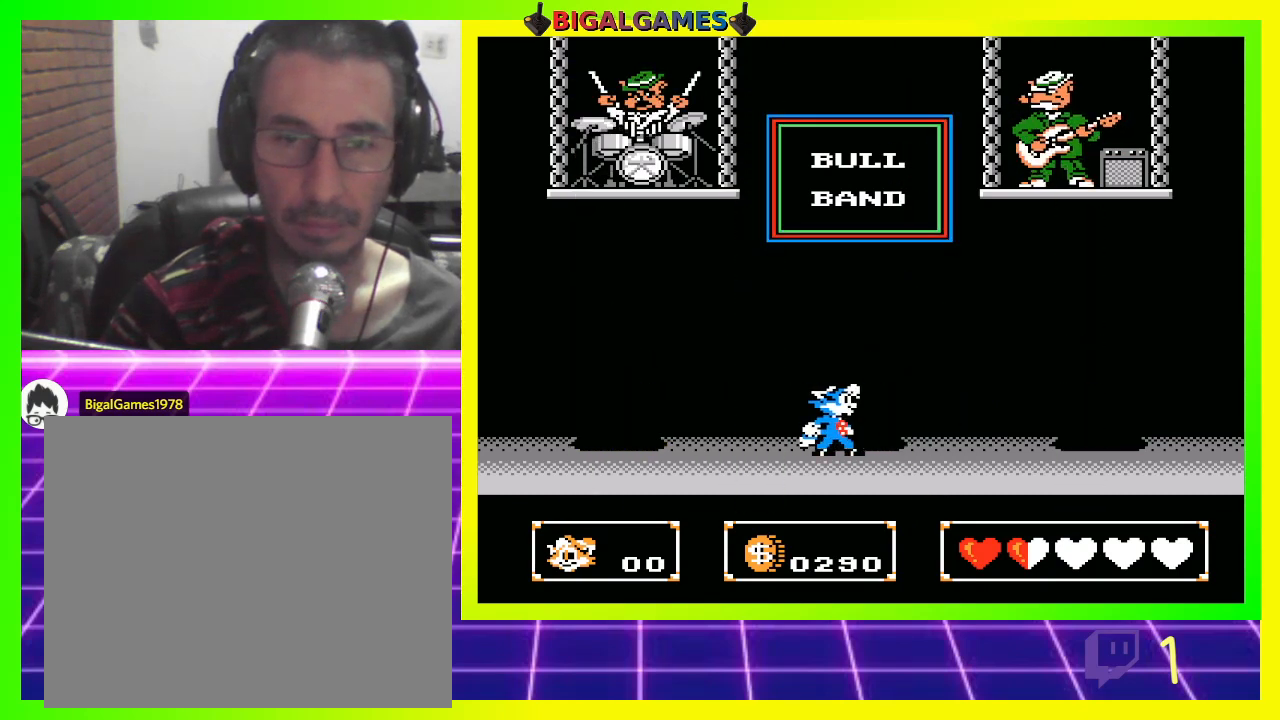
{"buttons": [], "left_stick": "center", "right_stick": "center", "events": [[33, "DPAD_LEFT", "down"], [433, "DPAD_LEFT", "up"]]}
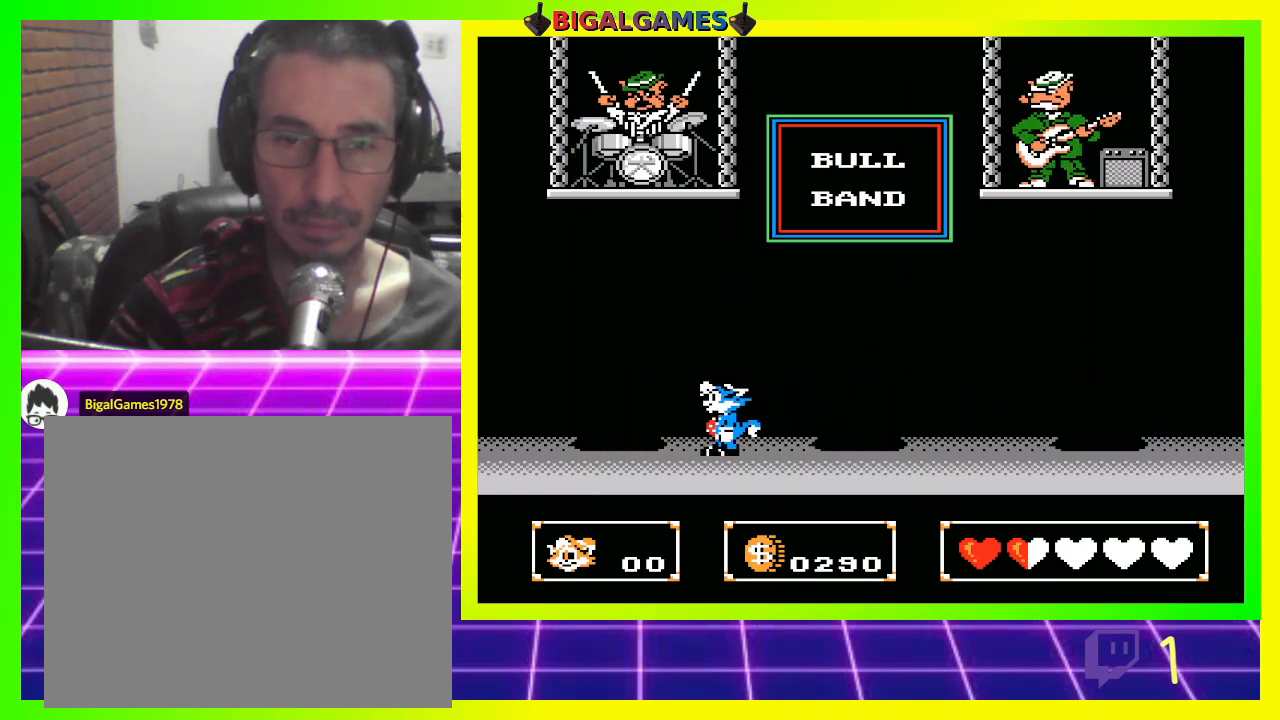
{"buttons": [], "left_stick": "center", "right_stick": "center", "events": []}
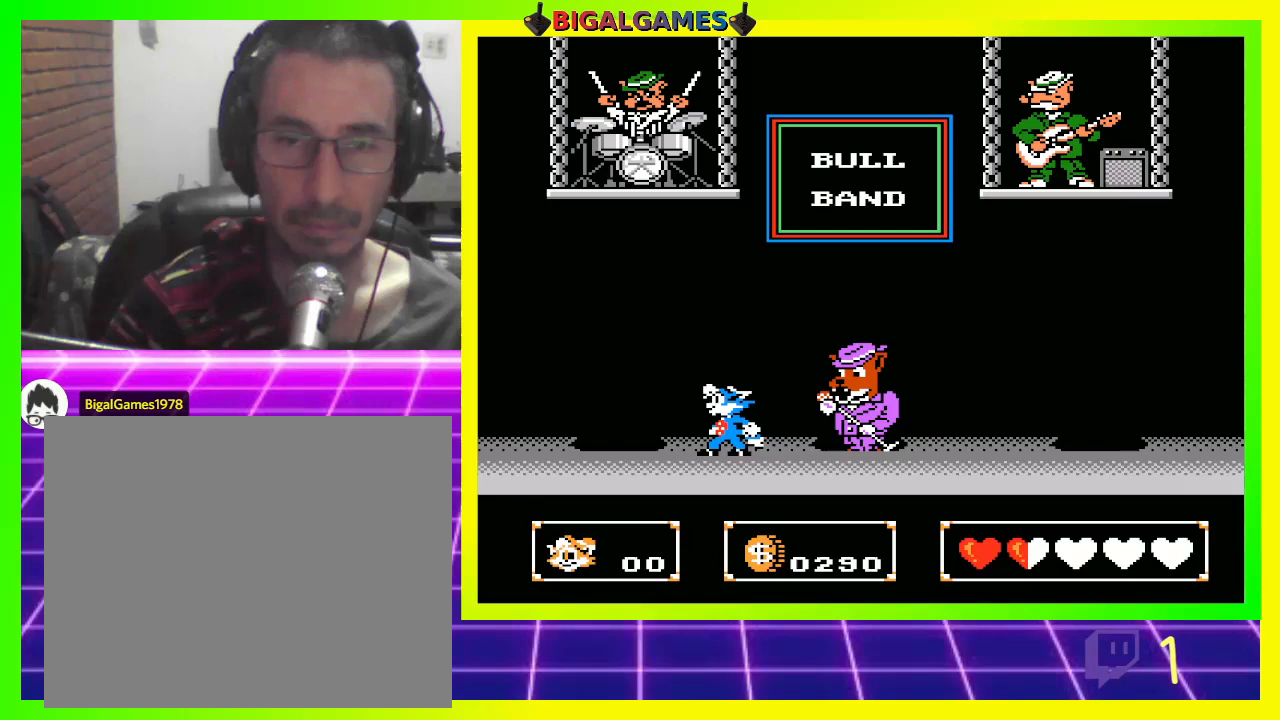
{"buttons": [], "left_stick": "center", "right_stick": "center", "events": [[67, "DPAD_RIGHT", "down"], [200, "CROSS", "down"], [233, "DPAD_RIGHT", "up"], [300, "CROSS", "up"]]}
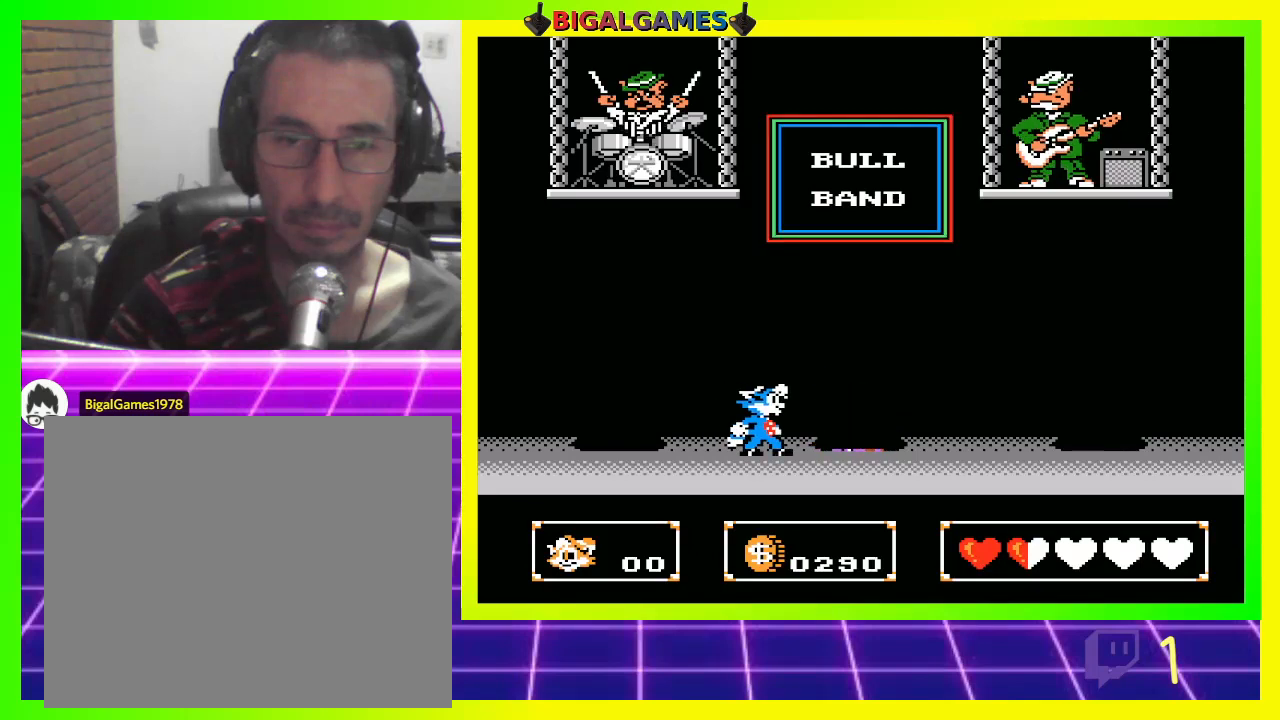
{"buttons": [], "left_stick": "center", "right_stick": "center", "events": [[200, "DPAD_RIGHT", "down"], [500, "DPAD_RIGHT", "up"]]}